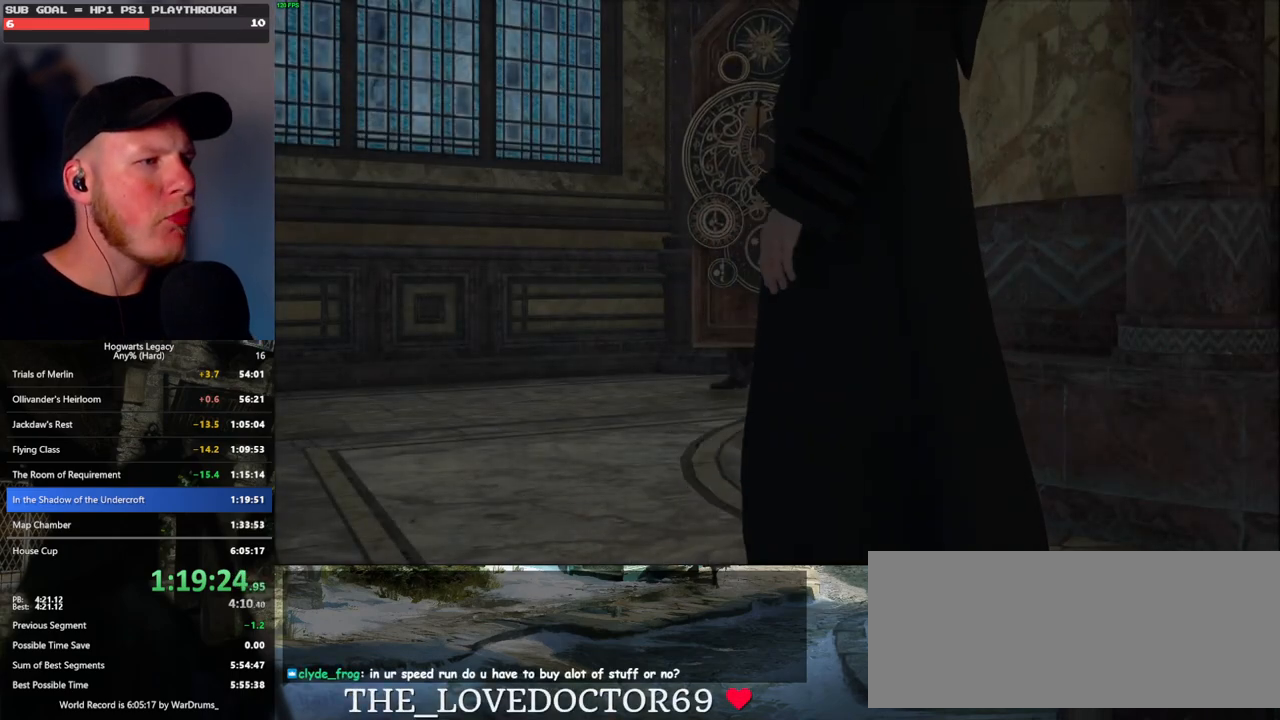
Gameplay with keyboard and mouse; each line is a JSON object with the keys and mouse buttons held at the frame after it. "events" lists presses ("down") and releases ("up") of ".", "/", "0", "1", "2", "3", "4", "5", "6", "7", "8", "9", "a", "alt_l", "alt_r", "b", "backslash", "backspace", "c", "caps_lock", "comma", "ctrl_l", "ctrl_r", "d", "e", "equals", "escape", "f", "f1", "f10", "f11", "f12", "f2", "f3", "f4", "f5", "f6", "f7", "f8", "f9", "g", "h", "i", "j", "k", "l", "lbracket", "m", "minus", "n", "o", "p", "q", "quote", "r", "rbracket", "return", "s", "semicolon", "shift_l", "shift_r", "space", "super", "t", "tab", "tilde", "u", "v", "w", "x", "y", "z", "mouse_left", "mouse_wheel", "mouse_right", "mouse_mb4" and "mouse_mb5" between this image and that frame as [ms after this image, input, new state], when the widget could be followed in between. "mouse_left", "mouse_wheel", "mouse_right", "mouse_mb4", "mouse_mb5" = the "left", "wheel", "right", "mb4", "mb5" buttons of the "mouse" list. No other keys are recorded. "wheel" means that the mouse wheel is clicked or scrolled. Mouse movement is not recorded.
{"keys": ["s"], "mouse": [], "events": [[400, "s", "down"]]}
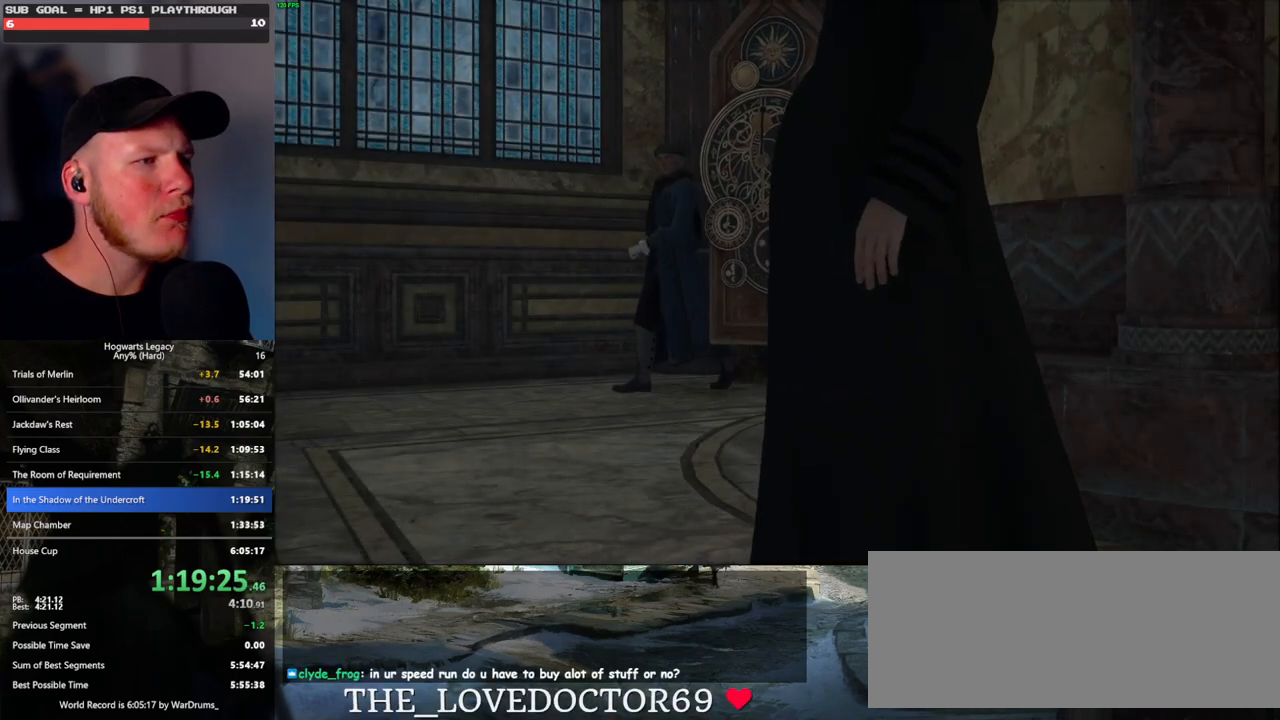
{"keys": [], "mouse": [], "events": [[300, "s", "up"]]}
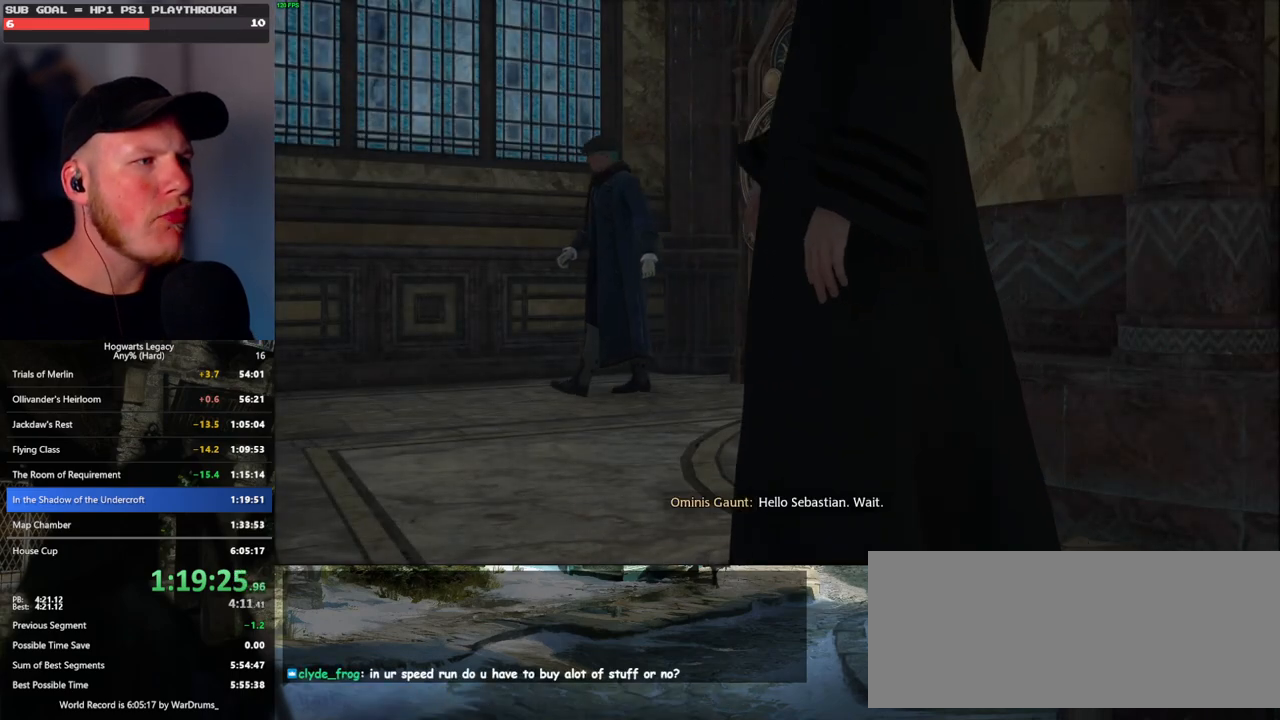
{"keys": ["s"], "mouse": [], "events": [[117, "s", "down"]]}
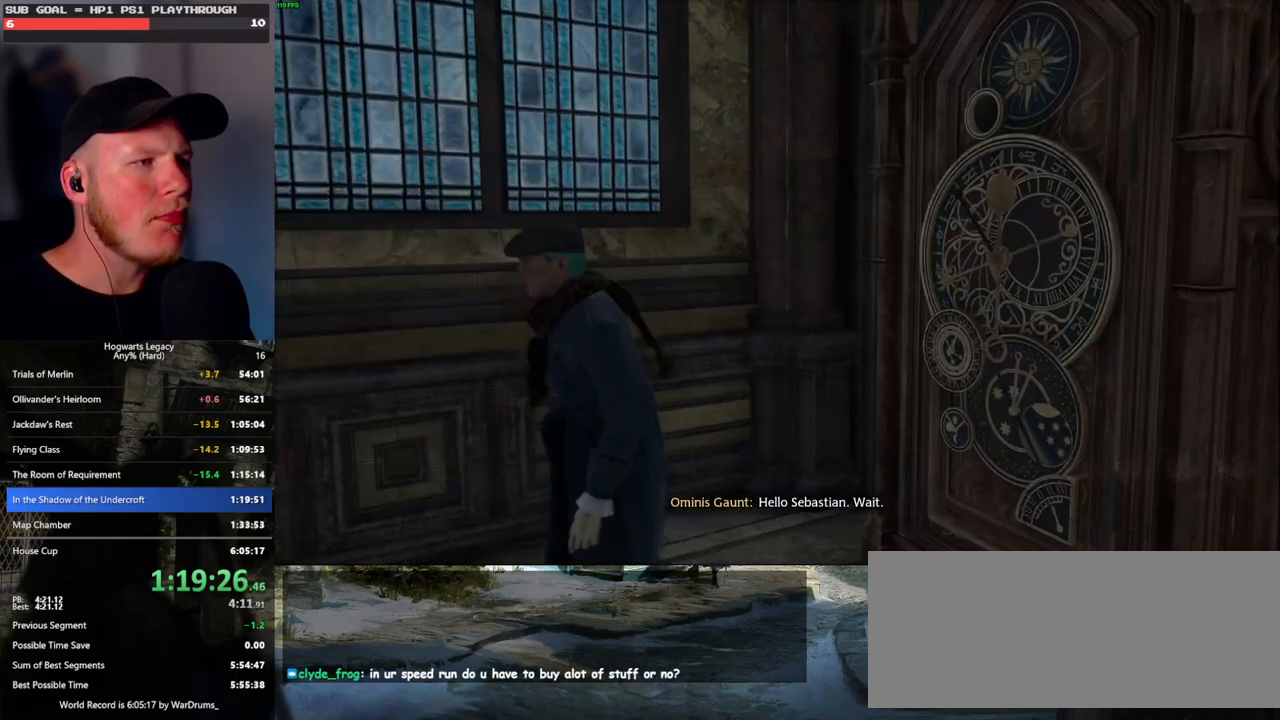
{"keys": ["d"], "mouse": [], "events": [[200, "space", "down"], [283, "space", "up"], [333, "d", "down"], [433, "s", "up"]]}
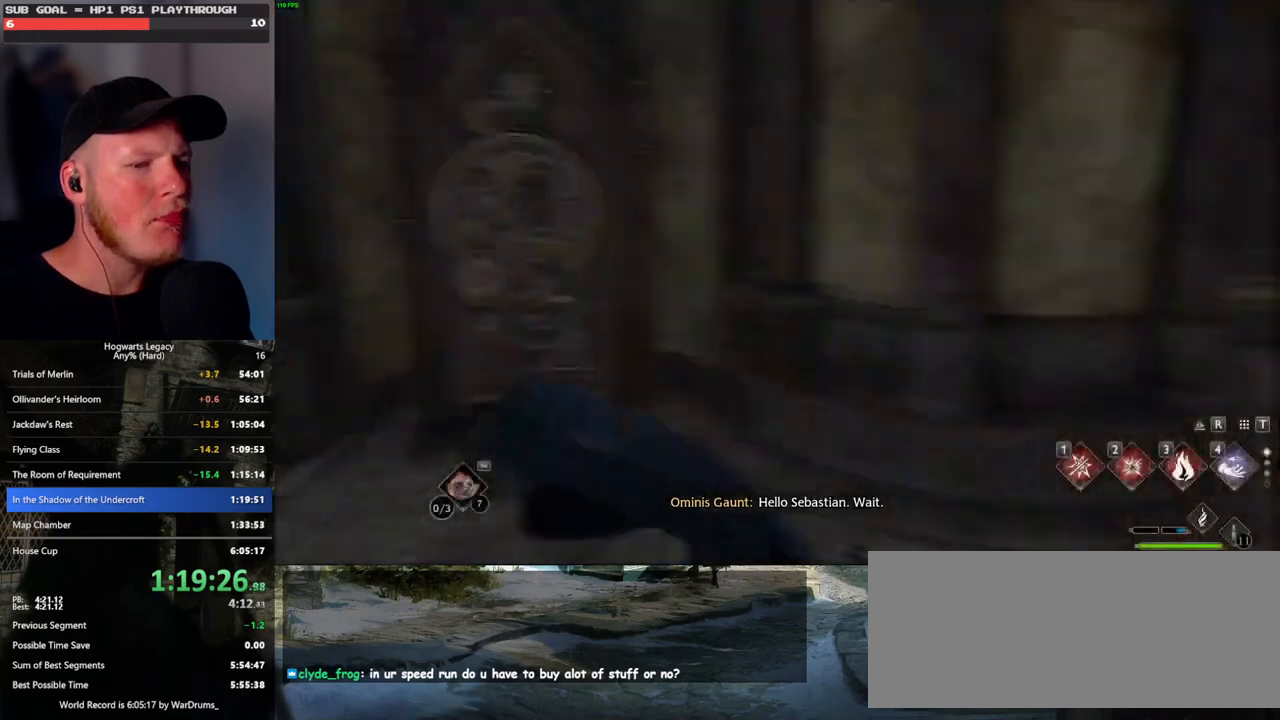
{"keys": [], "mouse": [], "events": [[217, "d", "up"]]}
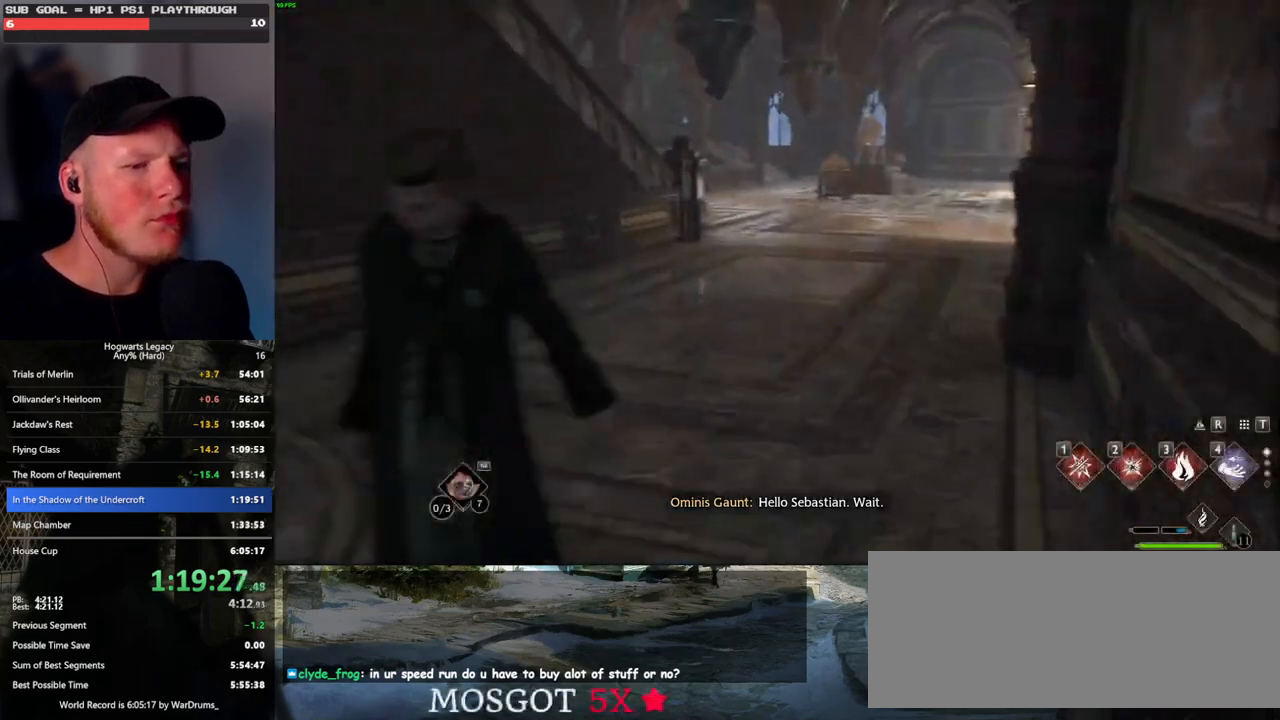
{"keys": ["a"], "mouse": []}
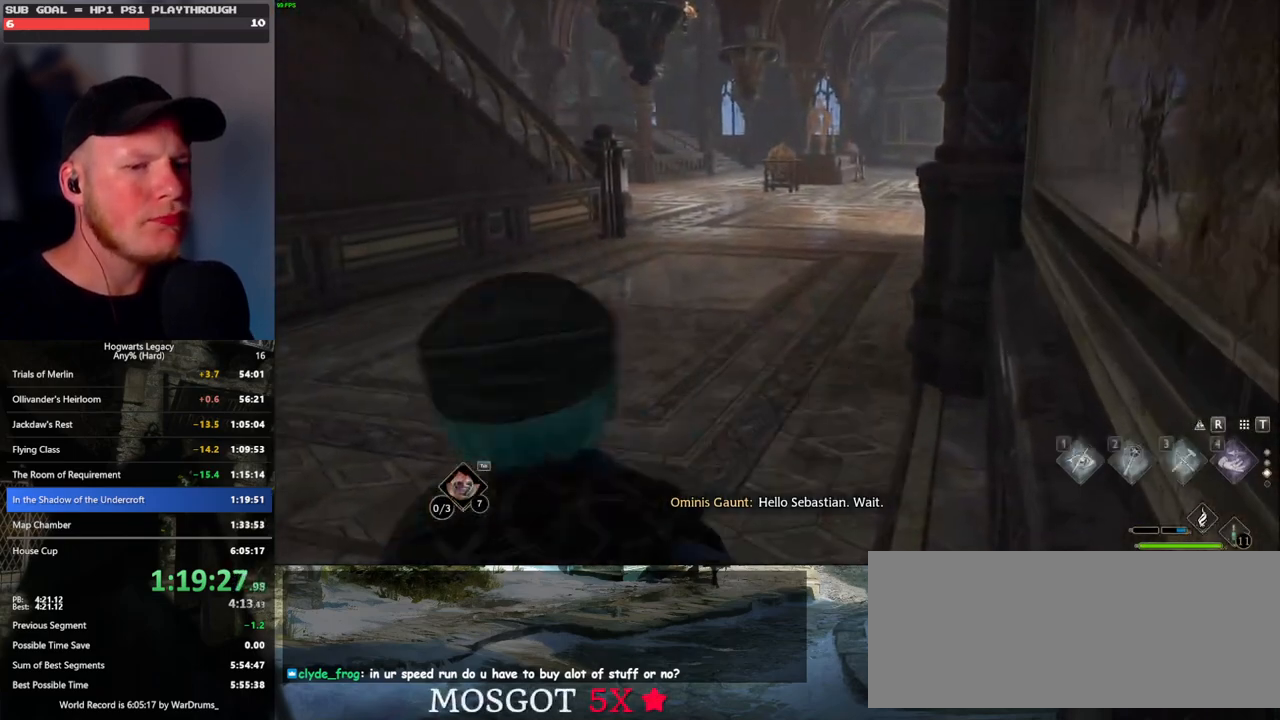
{"keys": [], "mouse": [], "events": [[217, "w", "down"], [383, "w", "up"], [450, "a", "up"]]}
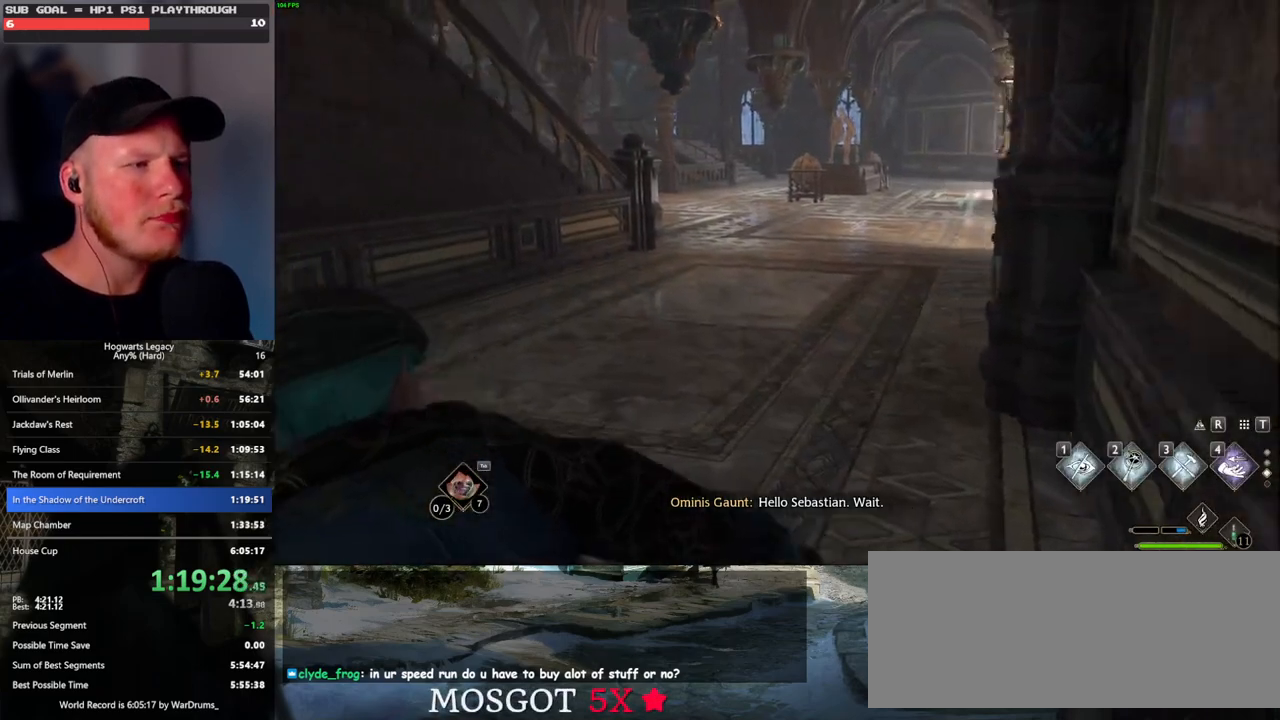
{"keys": [], "mouse": [], "events": []}
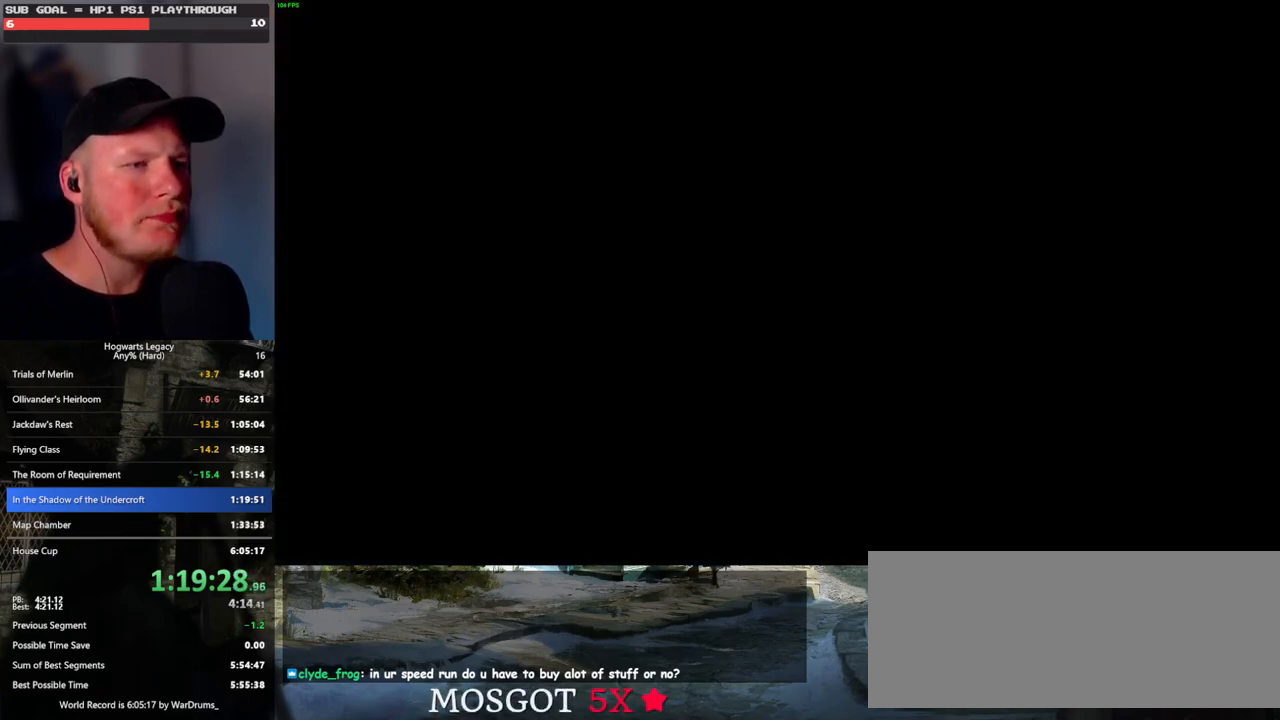
{"keys": [], "mouse": ["wheel"], "events": [[250, "mouse_wheel", "down"], [283, "mouse_wheel", "up"], [350, "mouse_wheel", "down"], [367, "mouse_wheel", "up"], [367, "q", "down"], [383, "space", "down"], [400, "mouse_wheel", "down"], [433, "mouse_wheel", "up"], [433, "space", "up"], [450, "mouse_wheel", "down"], [450, "q", "up"]]}
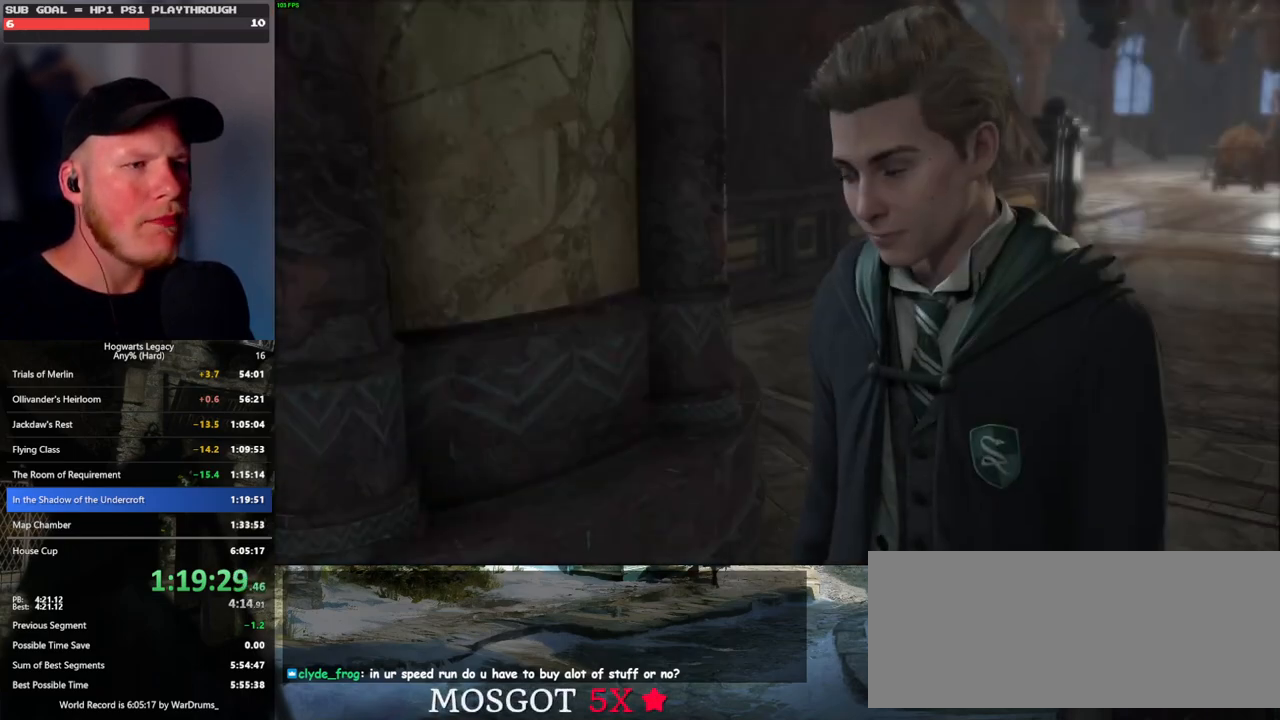
{"keys": [], "mouse": [], "events": [[17, "mouse_wheel", "up"], [33, "q", "down"], [67, "space", "down"], [100, "q", "up"], [100, "space", "up"], [200, "q", "down"], [217, "space", "down"], [267, "q", "up"], [267, "space", "up"], [283, "mouse_wheel", "down"], [350, "q", "down"], [383, "space", "down"], [417, "mouse_wheel", "up"], [417, "space", "up"], [433, "q", "up"]]}
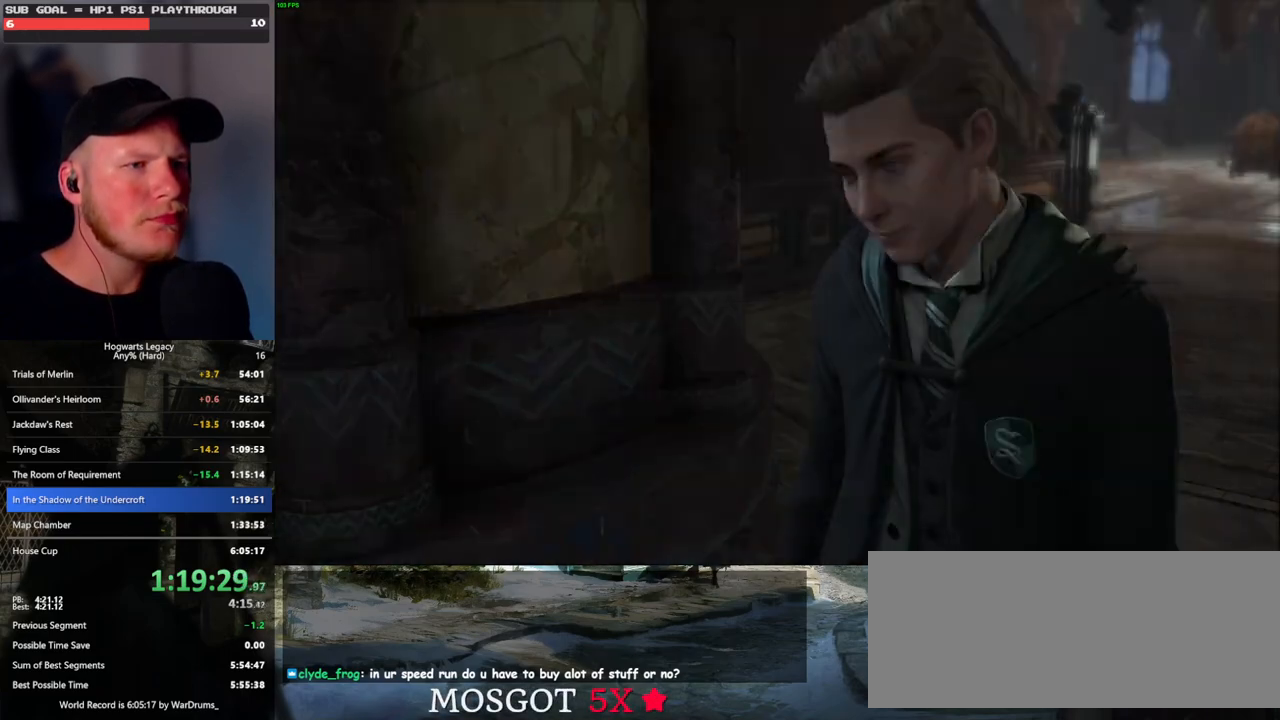
{"keys": ["q"], "mouse": [], "events": [[17, "q", "down"], [33, "space", "down"], [83, "q", "up"], [100, "space", "up"], [183, "mouse_wheel", "down"], [183, "q", "down"], [217, "space", "down"], [250, "mouse_wheel", "up"], [250, "q", "up"], [250, "space", "up"], [267, "mouse_wheel", "down"], [333, "mouse_wheel", "up"], [333, "q", "down"], [367, "space", "down"], [400, "space", "up"], [417, "q", "up"], [483, "q", "down"]]}
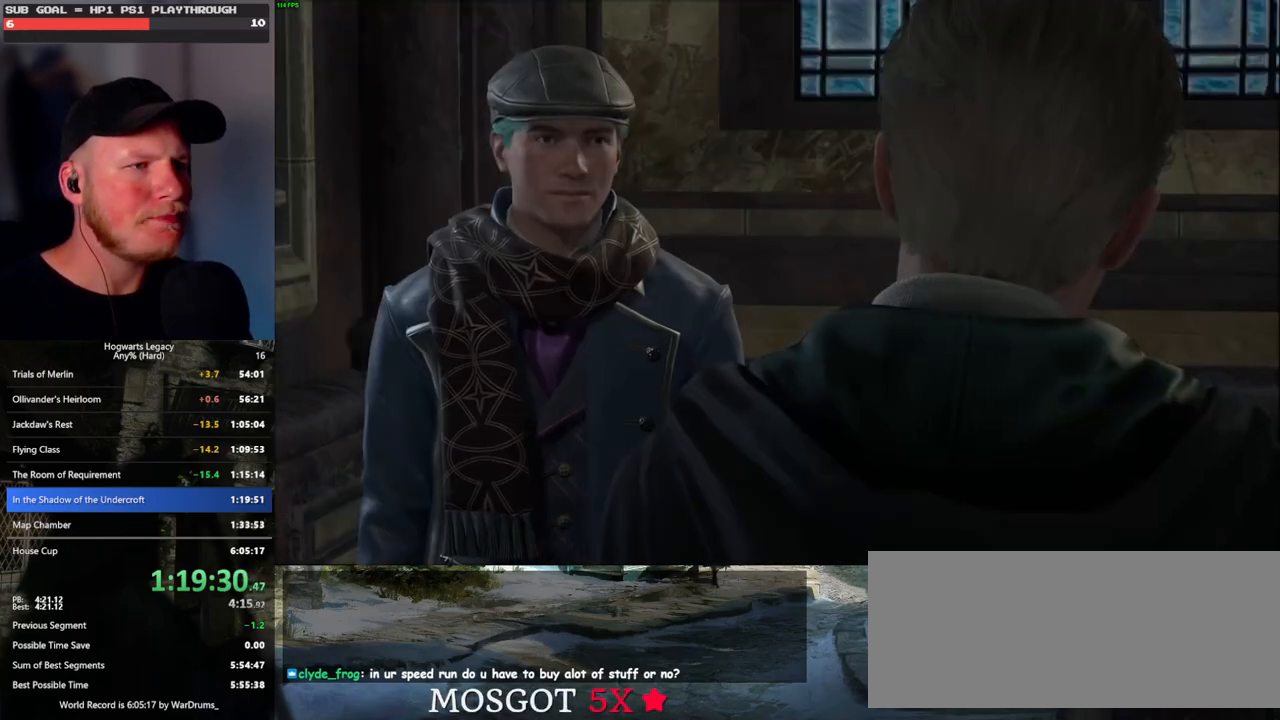
{"keys": ["q", "space"], "mouse": [], "events": [[17, "space", "down"], [67, "mouse_wheel", "down"], [67, "q", "up"], [67, "space", "up"], [150, "mouse_wheel", "up"], [150, "q", "down"], [167, "mouse_wheel", "down"], [183, "mouse_wheel", "up"], [183, "space", "down"], [233, "q", "up"], [233, "space", "up"], [317, "q", "down"], [350, "space", "down"], [400, "mouse_wheel", "down"], [400, "q", "up"], [400, "space", "up"], [483, "q", "down"], [500, "mouse_wheel", "up"], [500, "space", "down"]]}
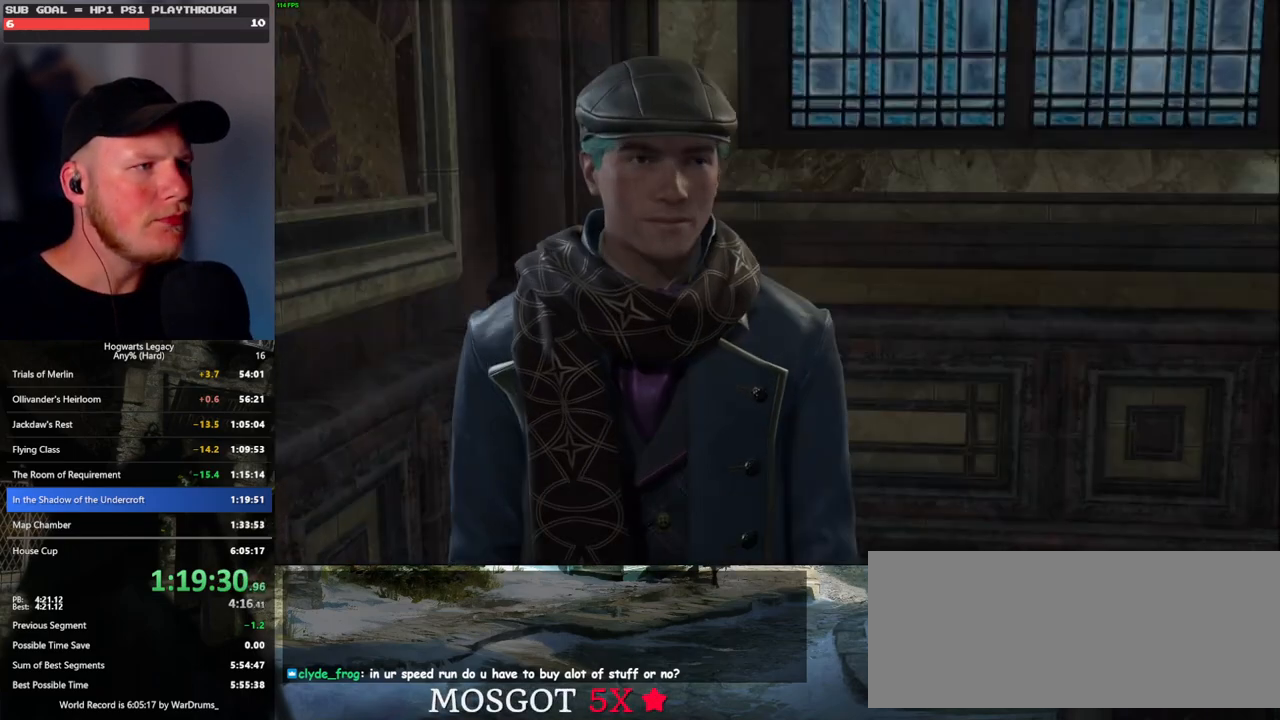
{"keys": ["q", "space"], "mouse": [], "events": [[17, "mouse_wheel", "down"], [50, "mouse_wheel", "up"], [67, "q", "up"], [67, "space", "up"], [133, "q", "down"], [183, "space", "down"], [217, "q", "up"], [217, "space", "up"], [250, "mouse_wheel", "down"], [300, "mouse_wheel", "up"], [300, "q", "down"], [317, "mouse_wheel", "down"], [333, "space", "down"], [383, "mouse_wheel", "up"], [383, "q", "up"], [383, "space", "up"], [467, "q", "down"], [500, "space", "down"]]}
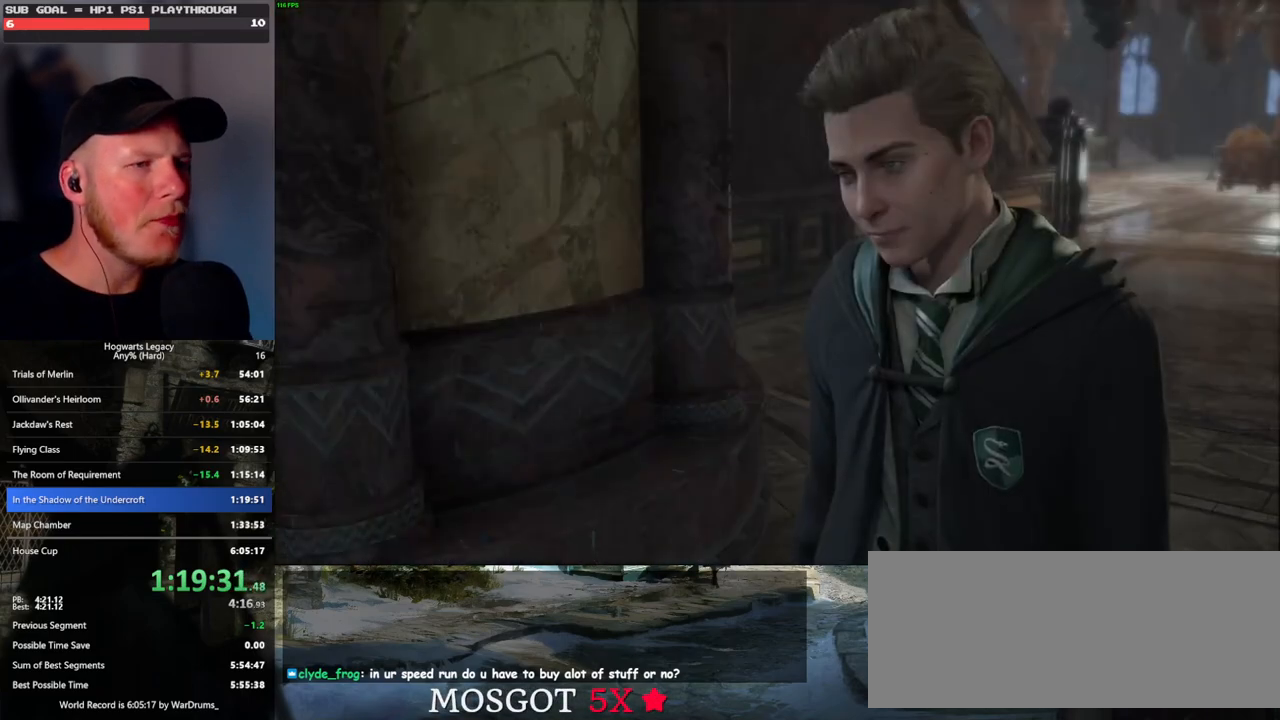
{"keys": ["q", "space"], "mouse": ["wheel"], "events": [[50, "q", "up"], [50, "space", "up"], [117, "mouse_wheel", "down"], [133, "mouse_wheel", "up"], [150, "mouse_wheel", "down"], [150, "q", "down"], [183, "space", "down"], [217, "mouse_wheel", "up"], [217, "q", "up"], [217, "space", "up"], [300, "q", "down"], [350, "space", "down"], [383, "q", "up"], [383, "space", "up"], [450, "mouse_wheel", "down"], [467, "mouse_wheel", "up"], [467, "q", "down"], [483, "mouse_wheel", "down"], [483, "space", "down"]]}
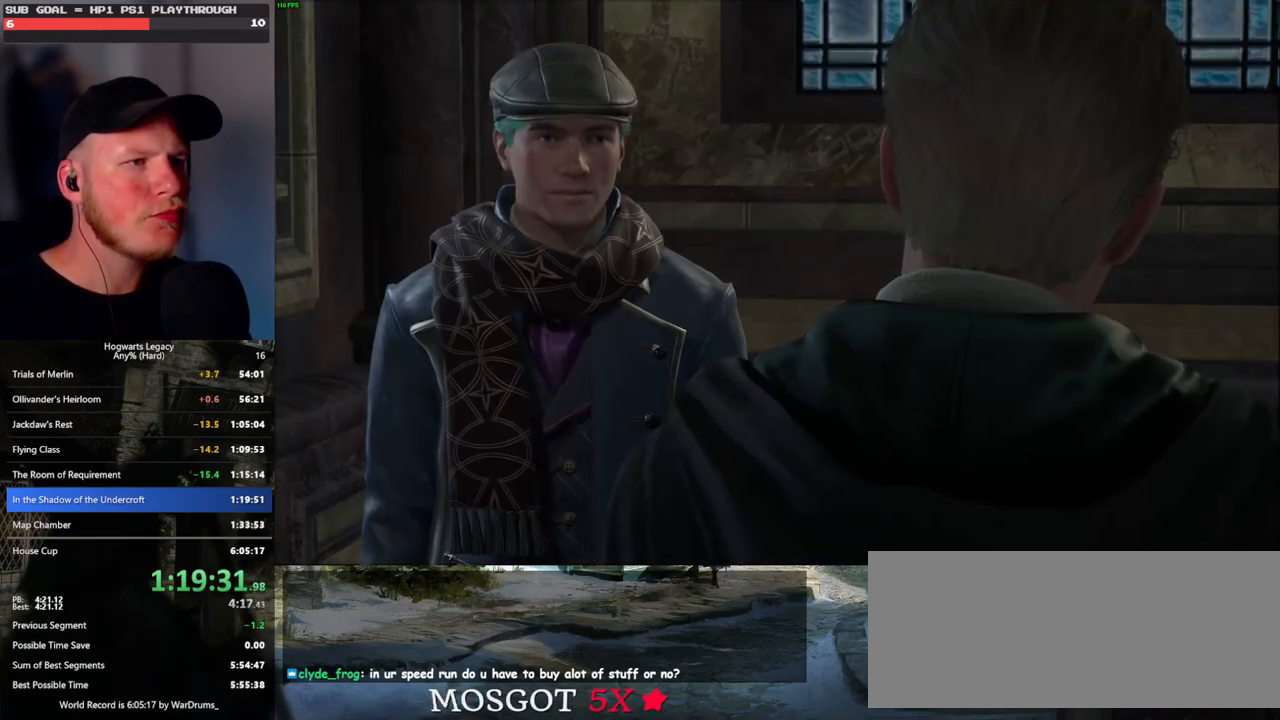
{"keys": ["q", "space"], "mouse": [], "events": [[50, "mouse_wheel", "up"], [50, "q", "up"], [50, "space", "up"], [117, "q", "down"], [167, "space", "down"], [200, "space", "up"], [217, "q", "up"], [267, "mouse_wheel", "down"], [283, "mouse_wheel", "up"], [283, "q", "down"], [300, "mouse_wheel", "down"], [333, "mouse_wheel", "up"], [333, "space", "down"], [350, "mouse_wheel", "down"], [367, "mouse_wheel", "up"], [367, "space", "up"], [383, "q", "up"], [450, "q", "down"], [483, "space", "down"]]}
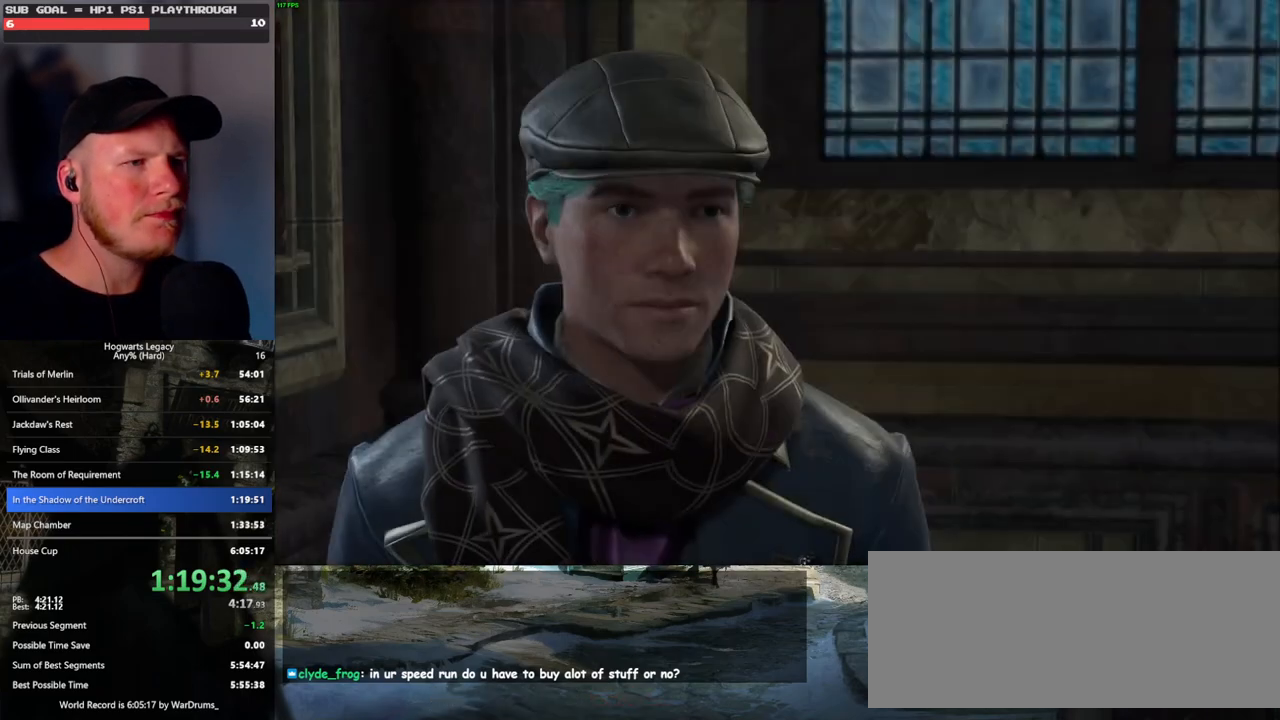
{"keys": ["q", "space"], "mouse": ["wheel"], "events": [[33, "q", "up"], [33, "space", "up"], [100, "mouse_wheel", "down"], [117, "mouse_wheel", "up"], [117, "q", "down"], [133, "mouse_wheel", "down"], [150, "mouse_wheel", "up"], [150, "space", "down"], [167, "mouse_wheel", "down"], [200, "q", "up"], [200, "space", "up"], [267, "mouse_wheel", "up"], [283, "q", "down"], [317, "space", "down"], [367, "q", "up"], [367, "space", "up"], [450, "q", "down"], [483, "space", "down"], [500, "mouse_wheel", "down"]]}